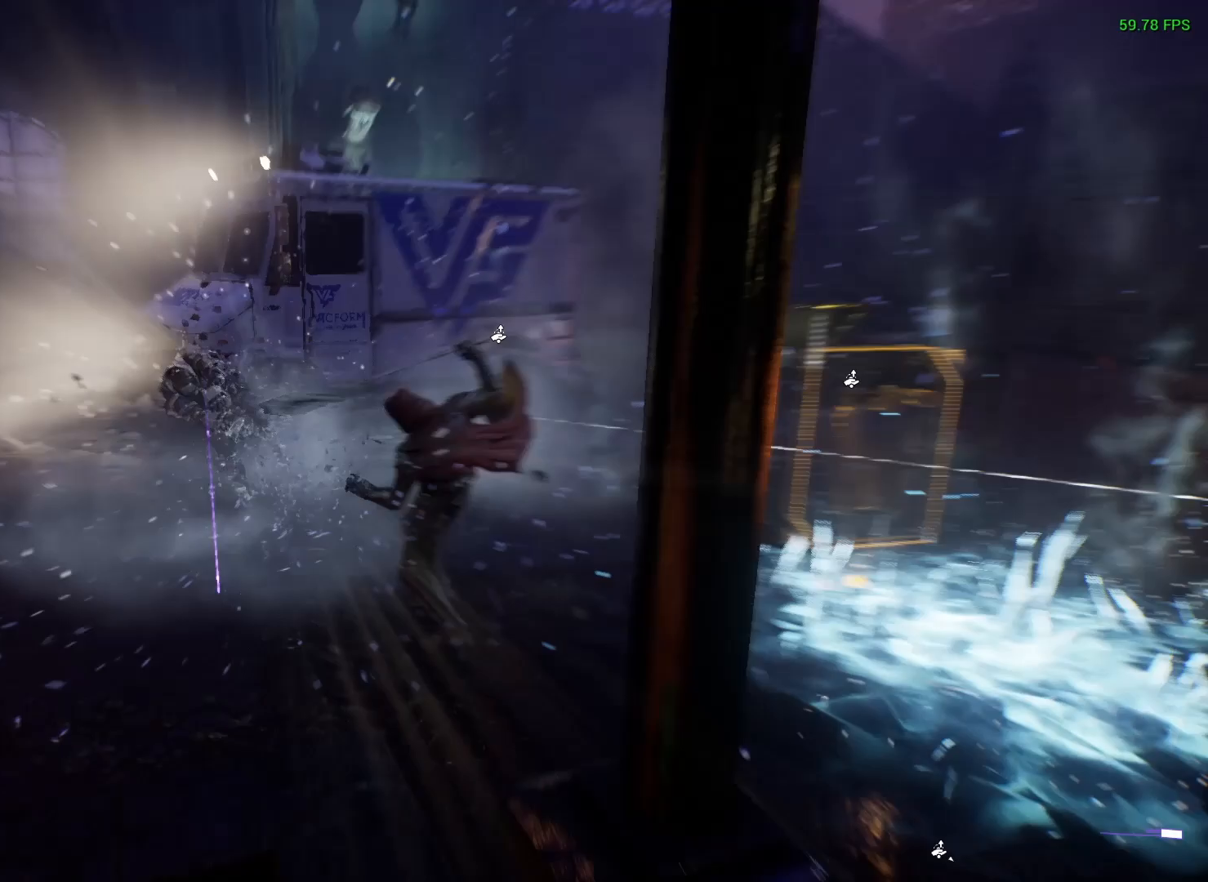
Gameplay with a controller (Xbox layout); each line is a JSON object with the inputs held at the frame after it. "events" lists button and stick changes between this image and that frame as [ms after this image, input, new state], when the widget could be followed in between.
{"buttons": [], "left_stick": "down-right", "right_stick": "right", "events": [[17, "left_stick", "right"], [100, "B", "down"], [117, "left_stick", "down-right"], [167, "B", "up"], [333, "right_stick", "right"]]}
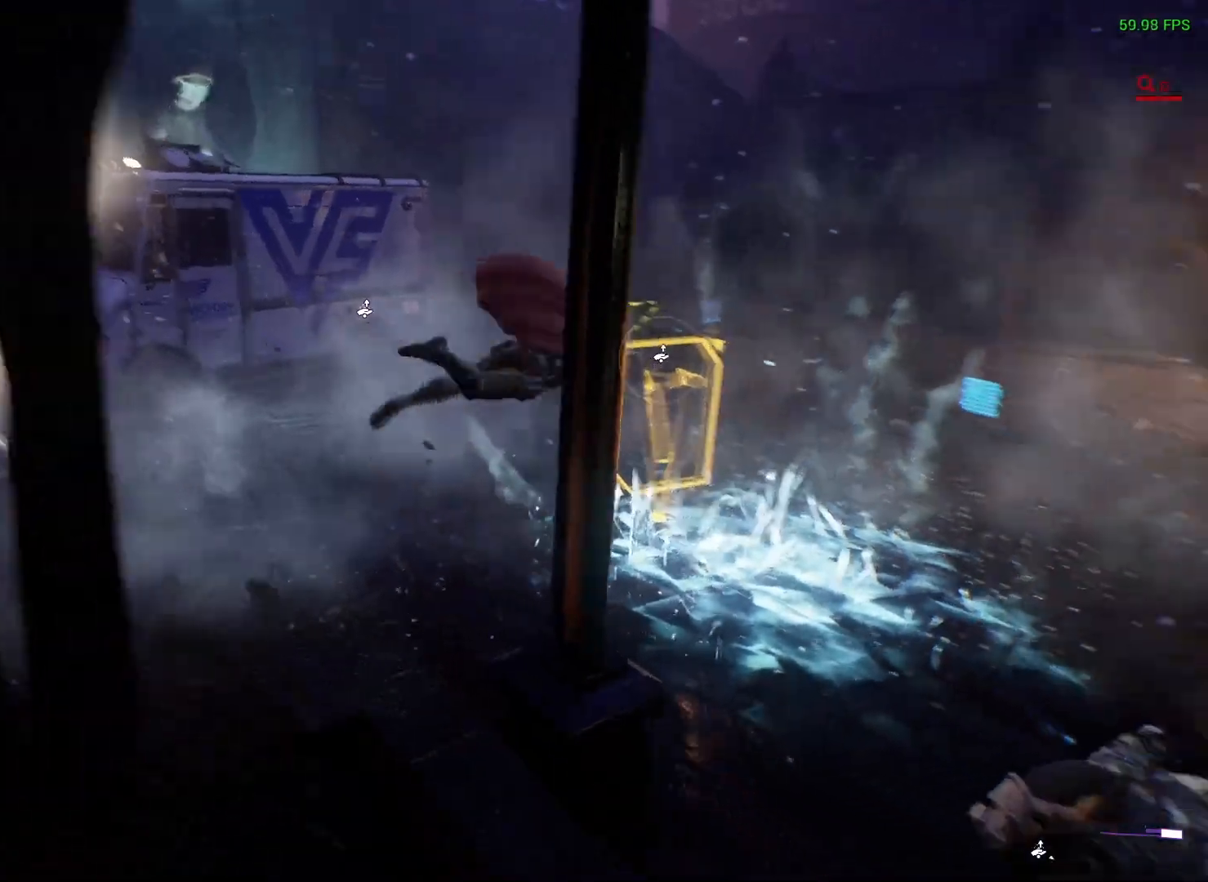
{"buttons": ["R1"], "left_stick": "down-right", "right_stick": "center", "events": [[483, "right_stick", "center"], [500, "R1", "down"]]}
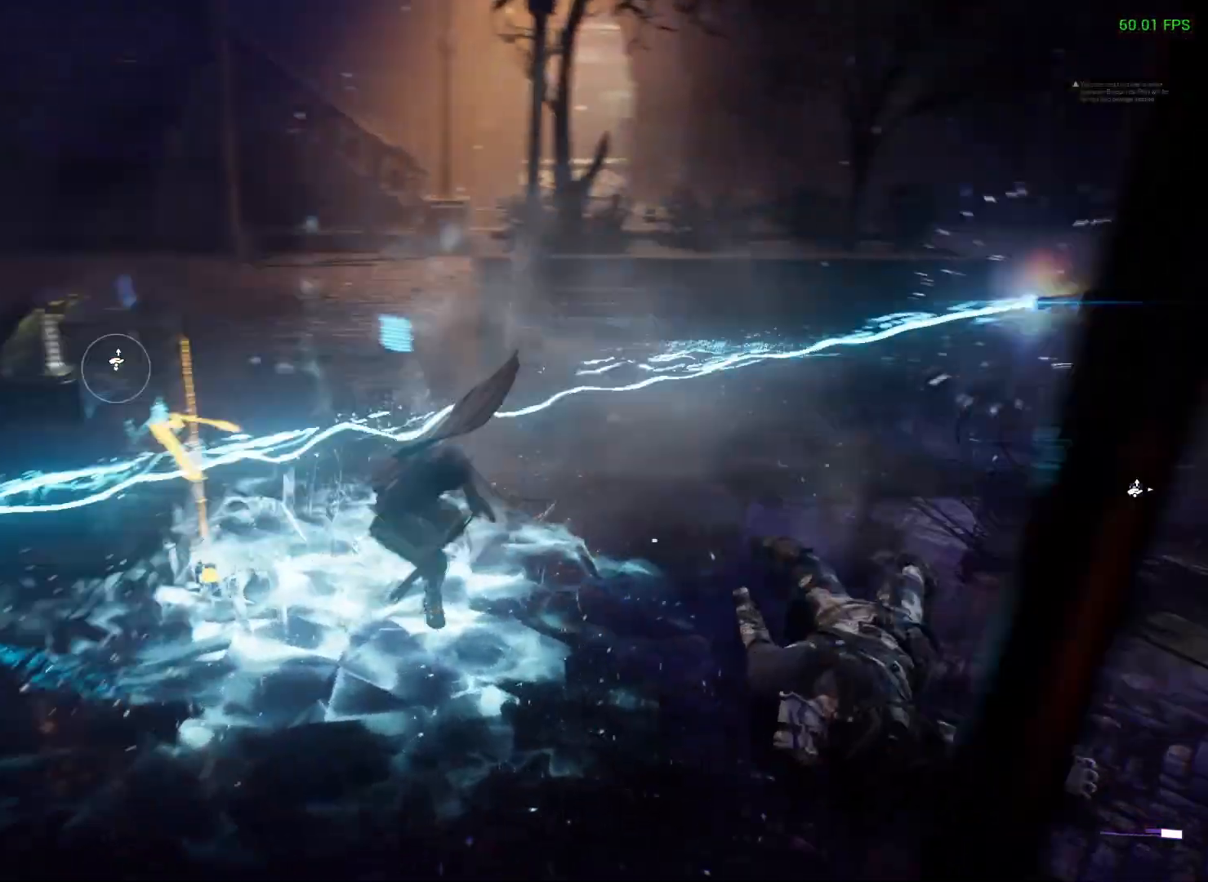
{"buttons": [], "left_stick": "center", "right_stick": "center", "events": [[33, "Y", "down"], [33, "left_stick", "up-right"], [117, "Y", "up"], [150, "R1", "up"], [317, "right_stick", "up-right"], [350, "left_stick", "center"], [483, "right_stick", "center"]]}
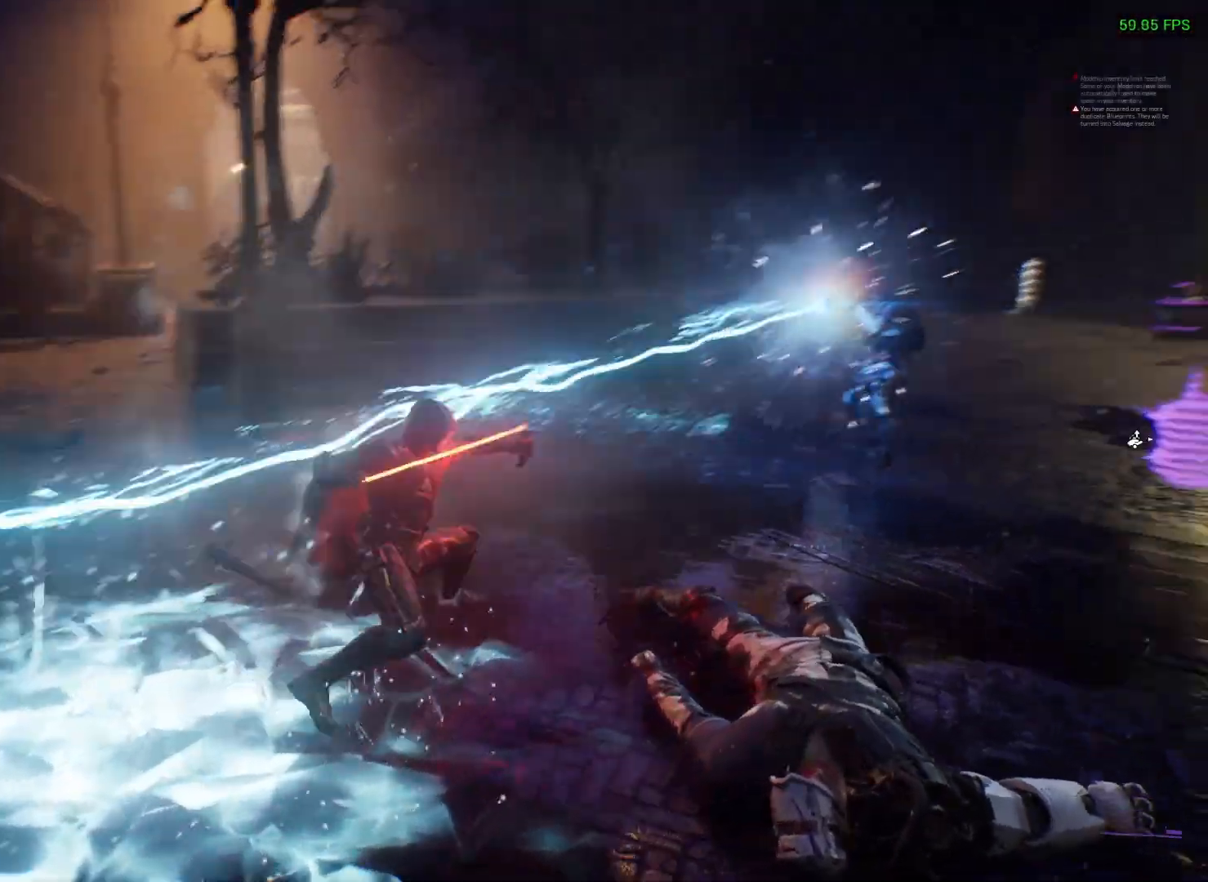
{"buttons": [], "left_stick": "center", "right_stick": "center", "events": [[217, "right_stick", "right"], [317, "right_stick", "center"]]}
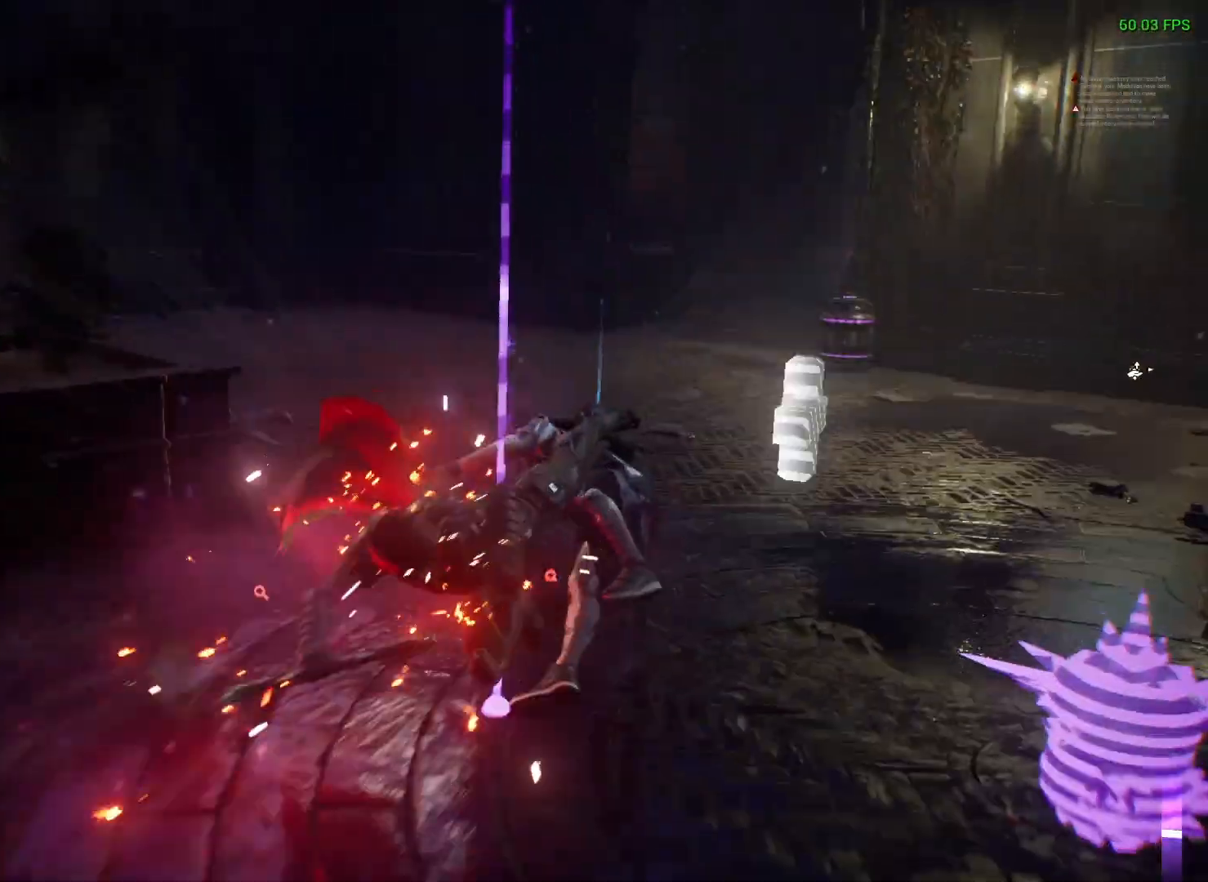
{"buttons": [], "left_stick": "center", "right_stick": "center", "events": []}
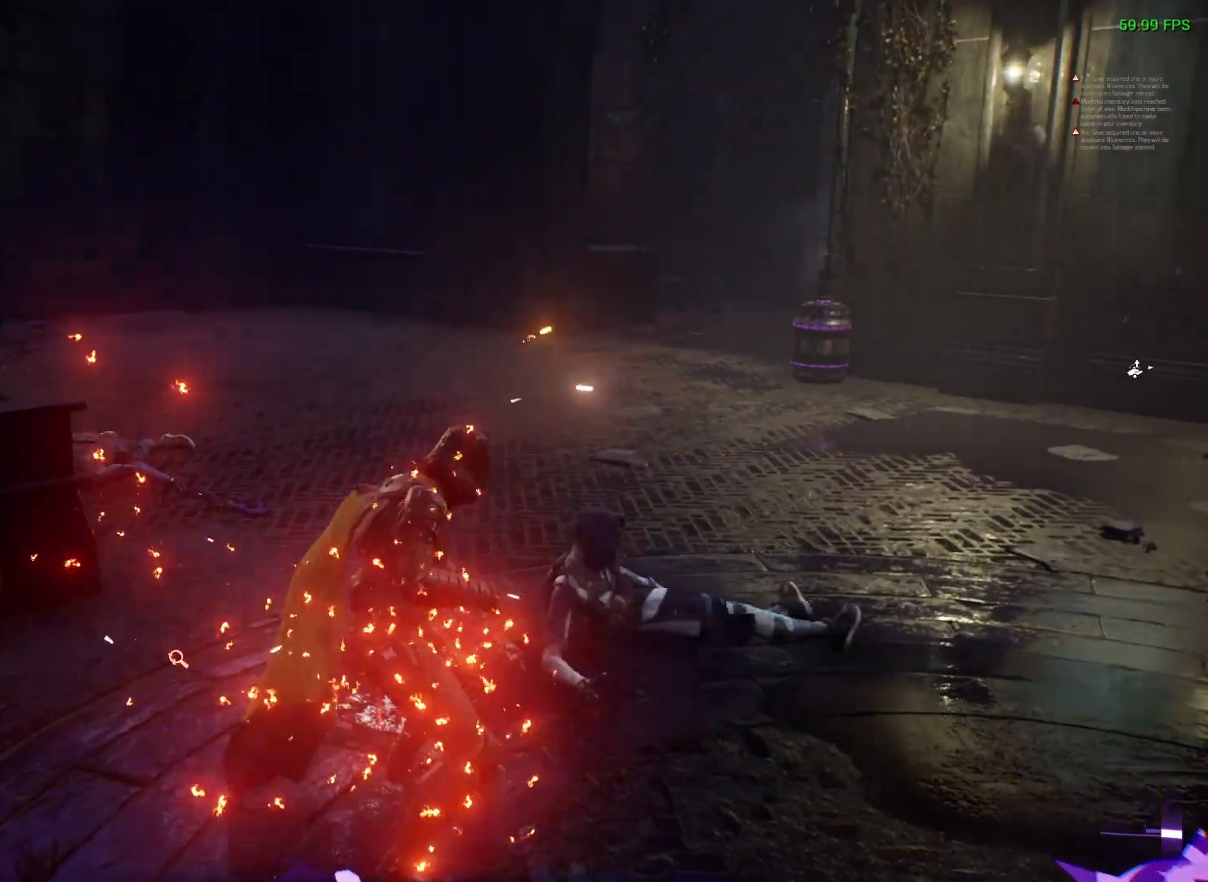
{"buttons": [], "left_stick": "center", "right_stick": "center", "events": []}
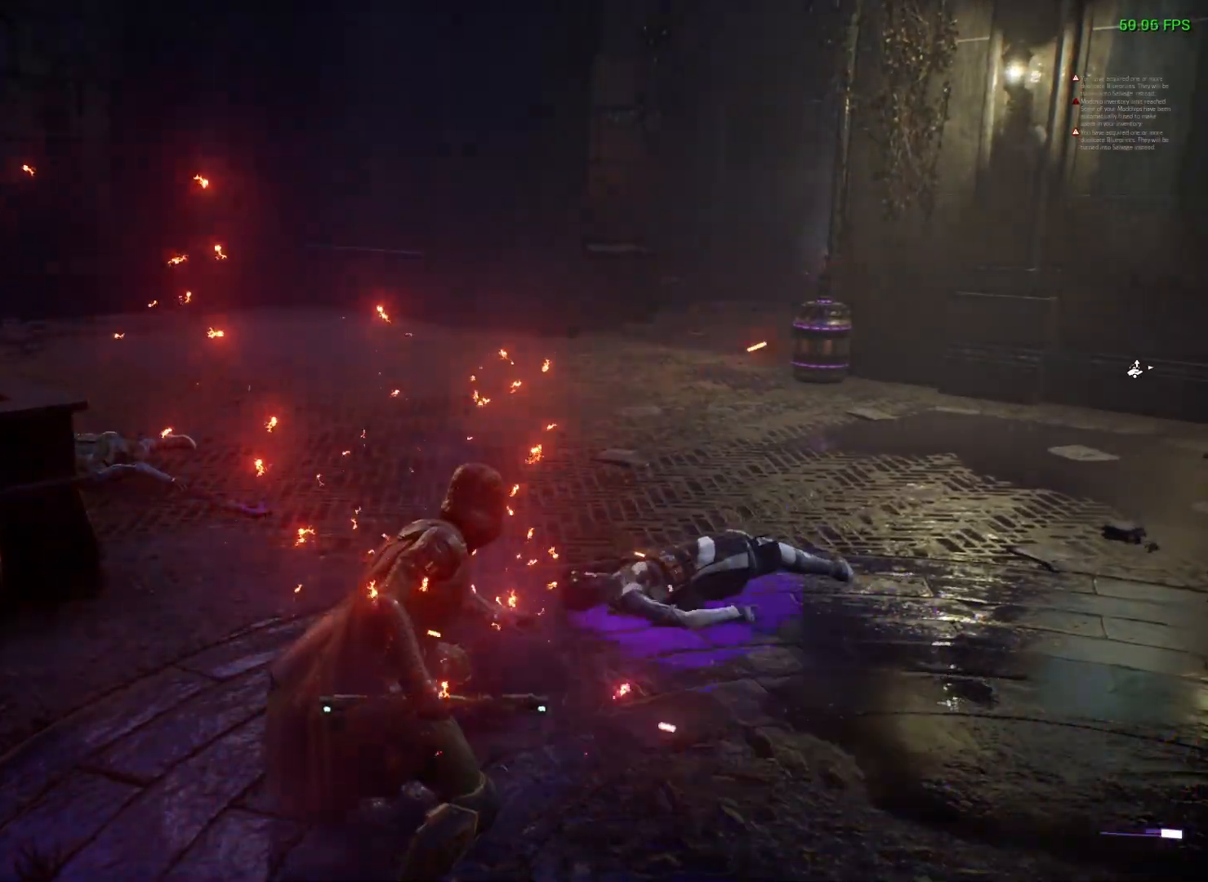
{"buttons": [], "left_stick": "center", "right_stick": "left", "events": [[167, "right_stick", "left"]]}
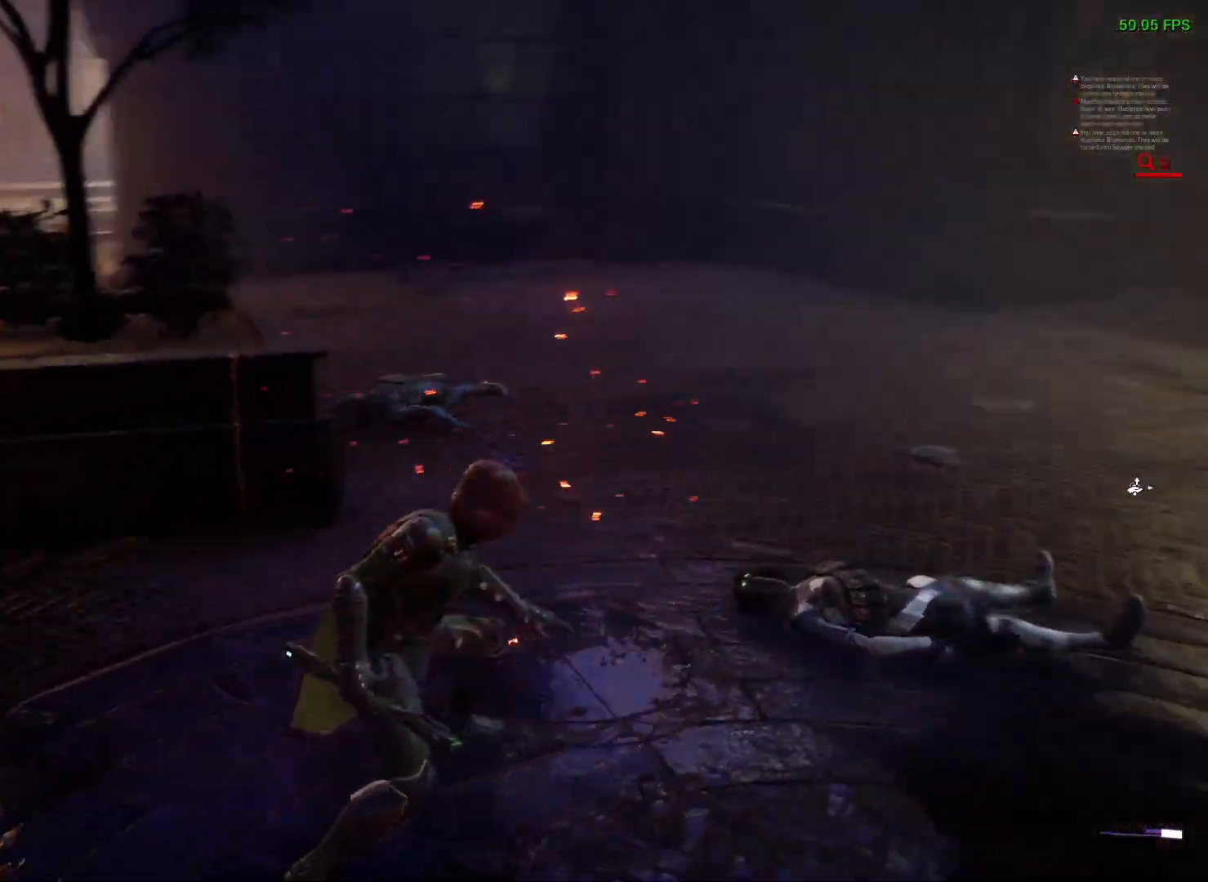
{"buttons": [], "left_stick": "center", "right_stick": "left", "events": []}
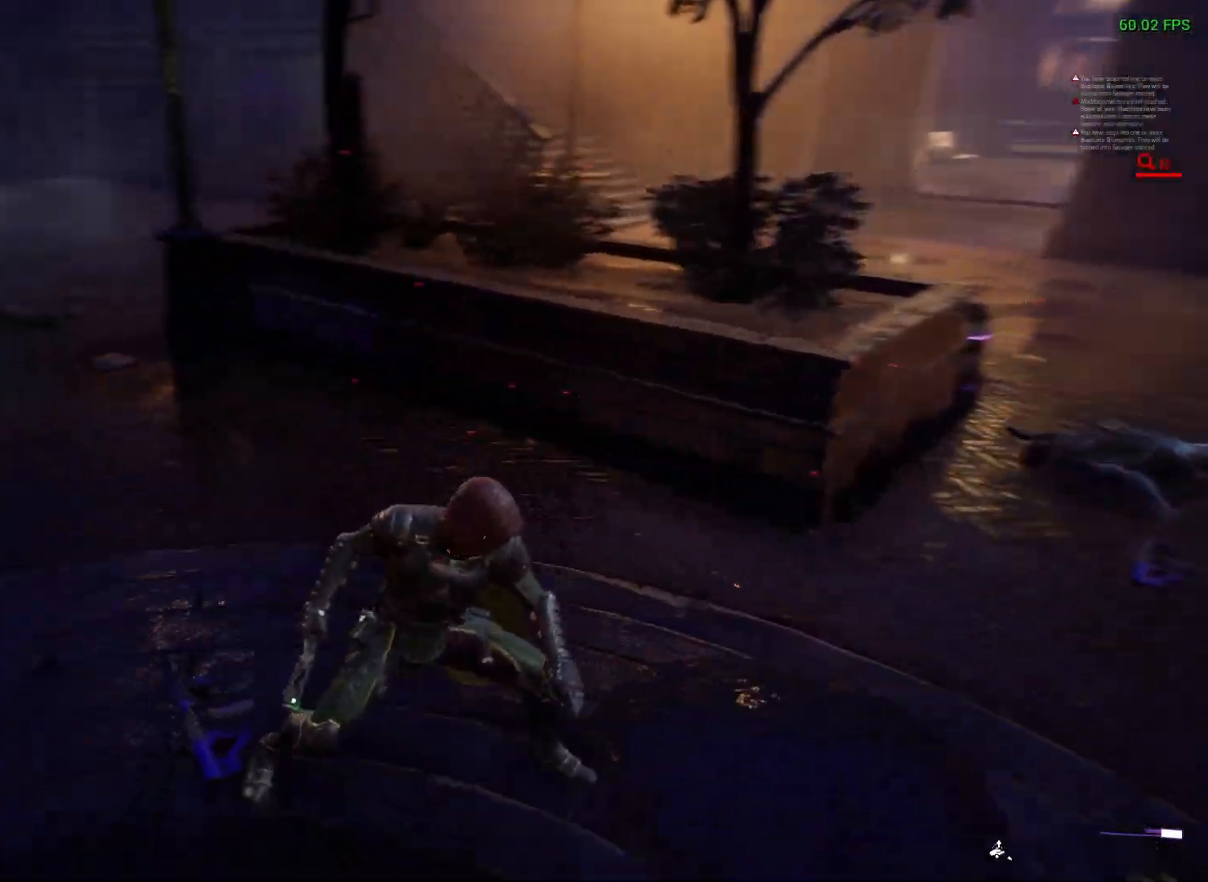
{"buttons": [], "left_stick": "center", "right_stick": "left", "events": []}
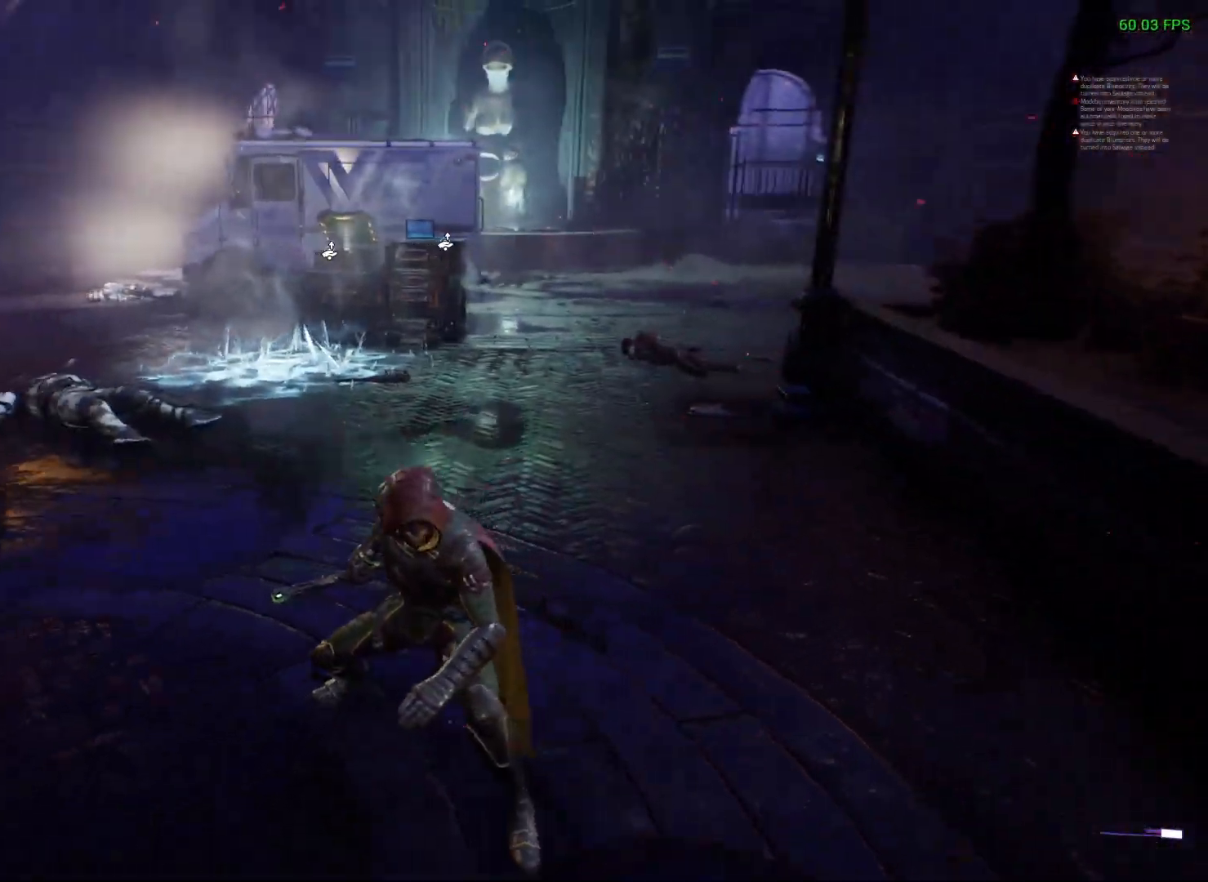
{"buttons": [], "left_stick": "center", "right_stick": "center", "events": [[383, "right_stick", "center"]]}
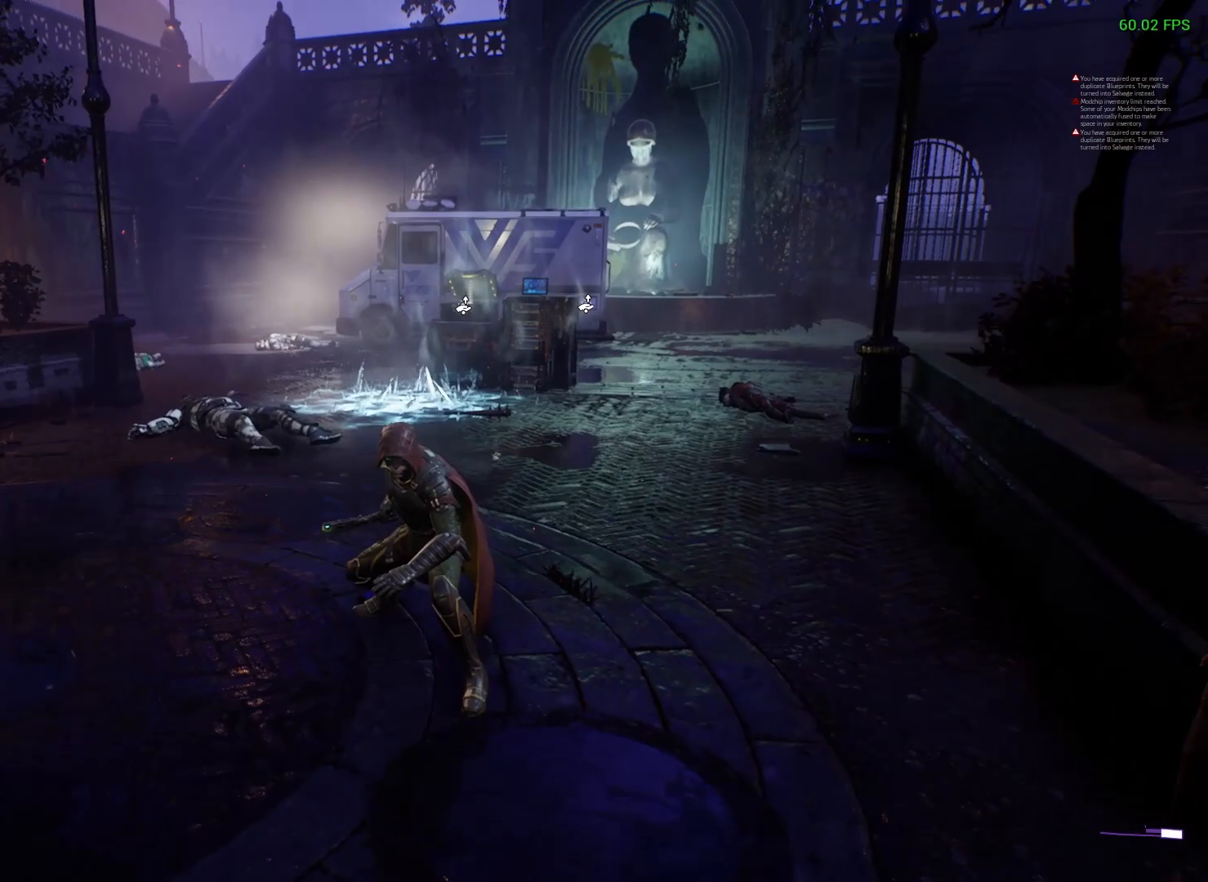
{"buttons": [], "left_stick": "up", "right_stick": "center", "events": [[383, "left_stick", "up"]]}
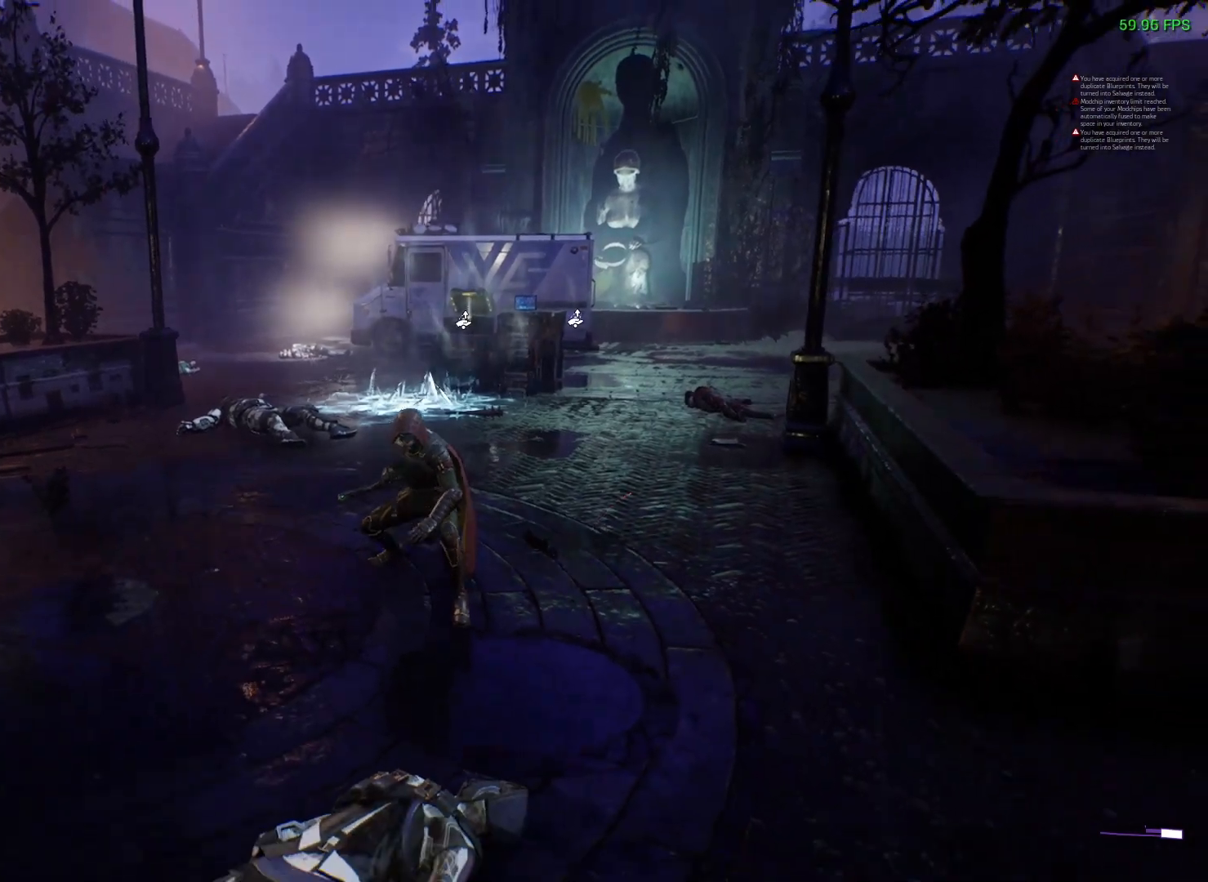
{"buttons": [], "left_stick": "up", "right_stick": "center", "events": []}
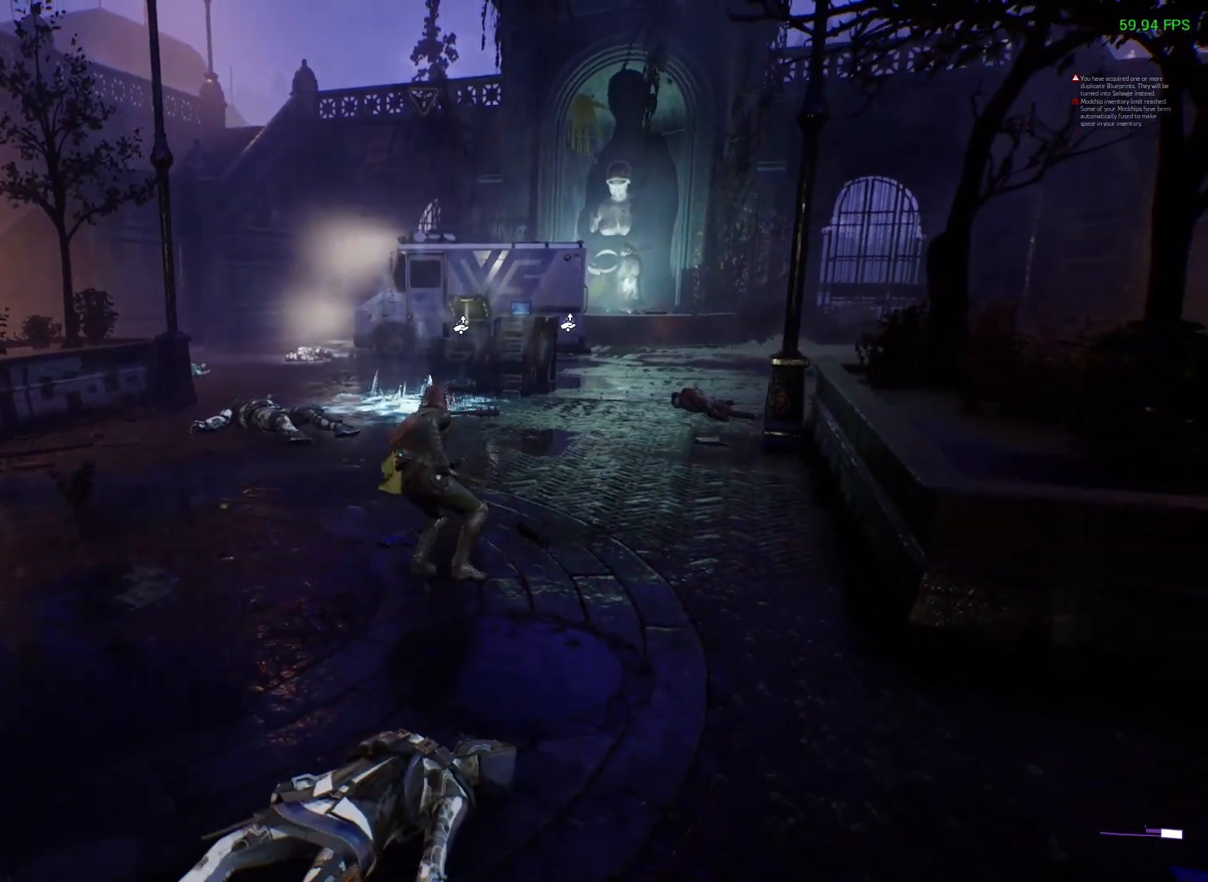
{"buttons": [], "left_stick": "up", "right_stick": "center", "events": []}
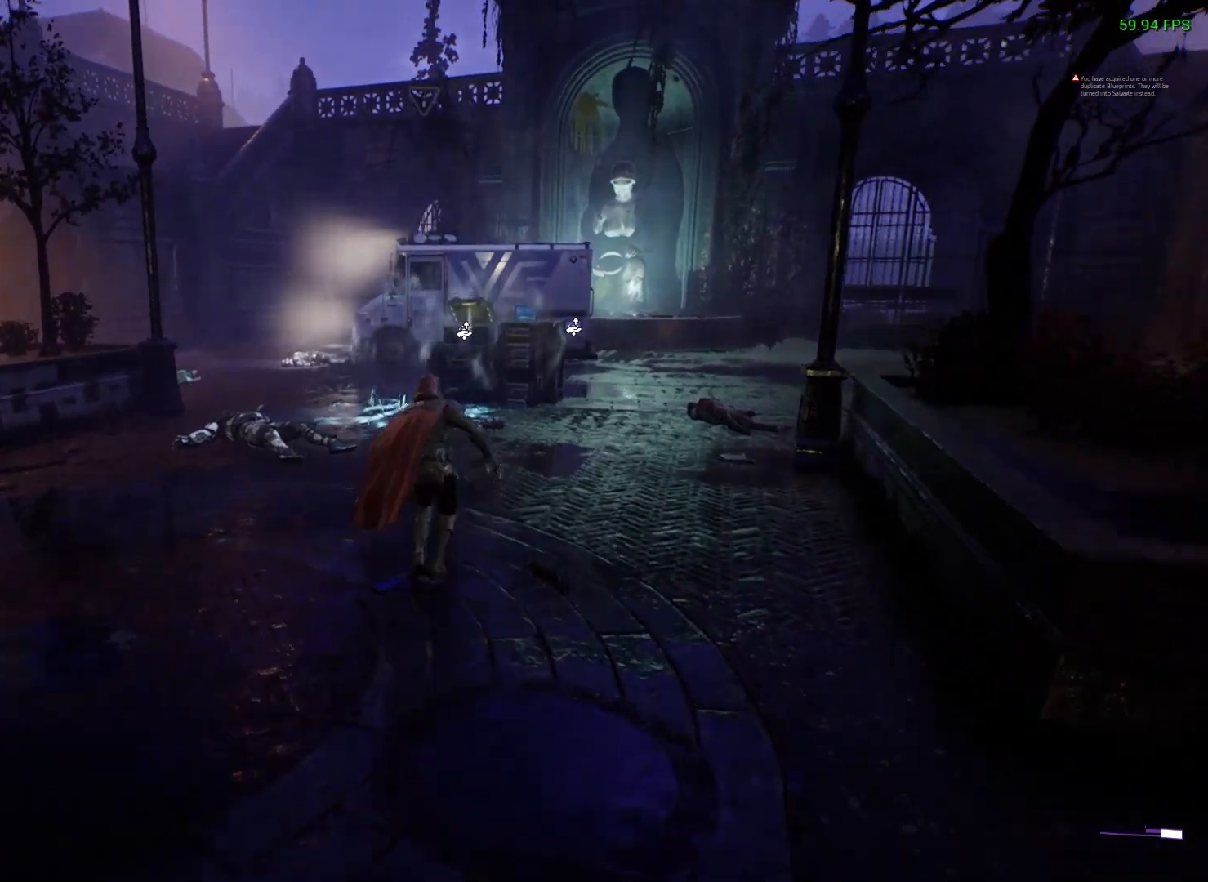
{"buttons": [], "left_stick": "up", "right_stick": "center", "events": []}
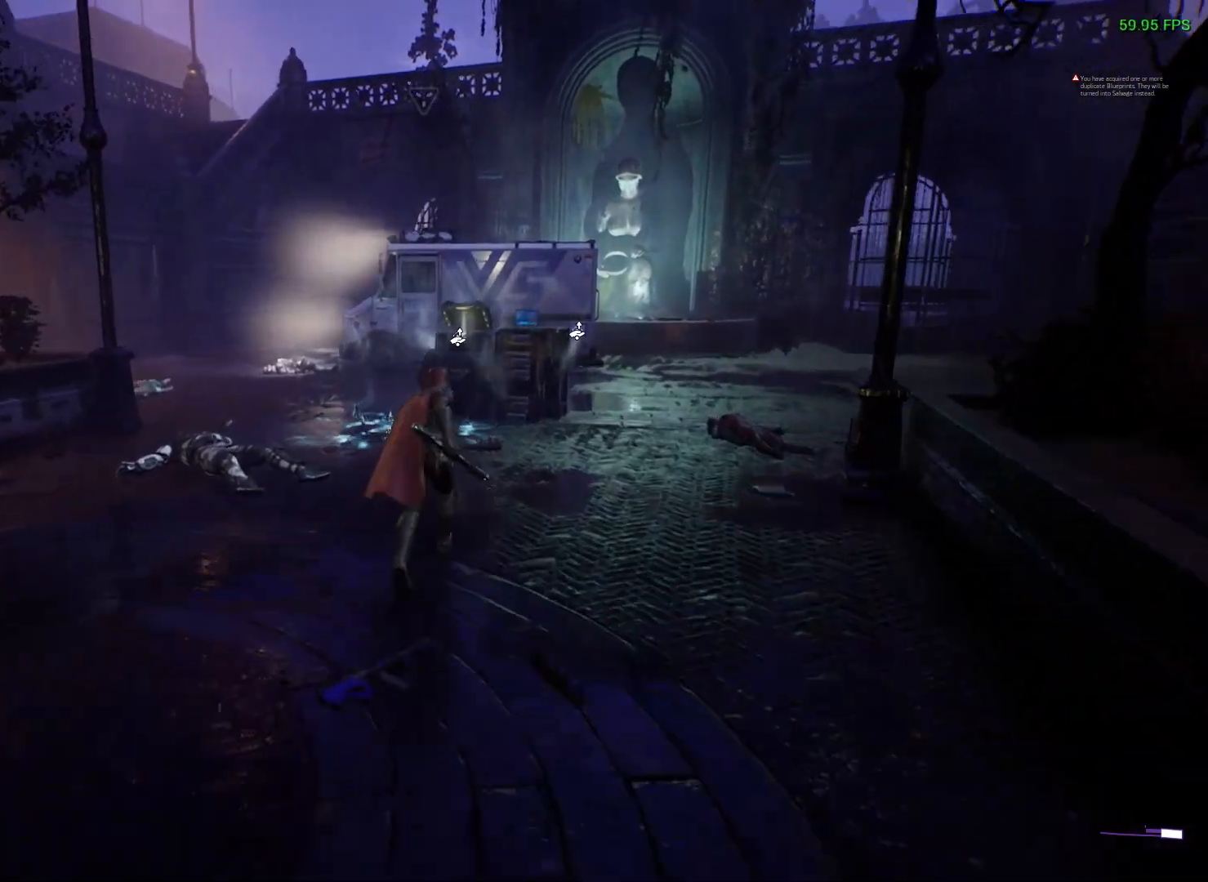
{"buttons": [], "left_stick": "up-right", "right_stick": "left", "events": [[467, "right_stick", "left"], [500, "left_stick", "up-right"]]}
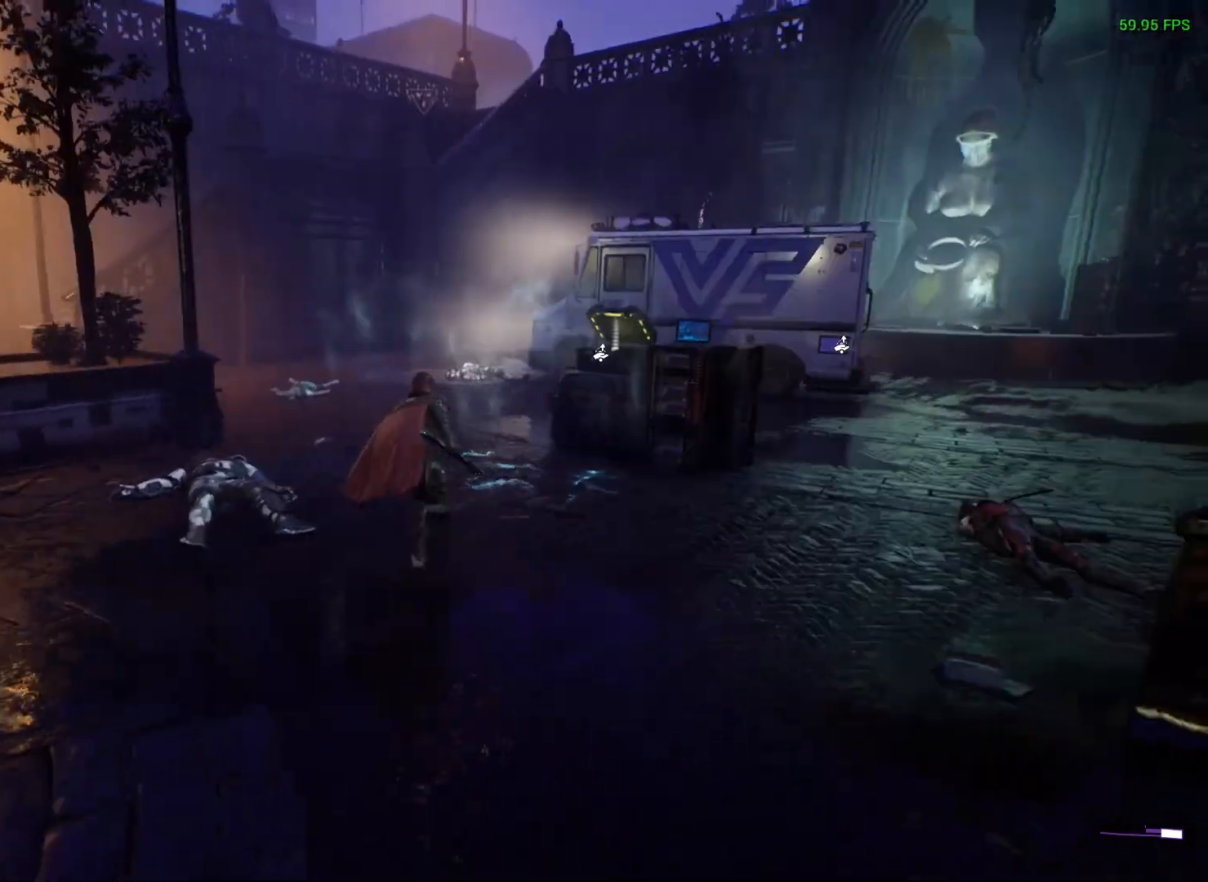
{"buttons": [], "left_stick": "center", "right_stick": "left", "events": [[150, "left_stick", "right"], [317, "left_stick", "center"]]}
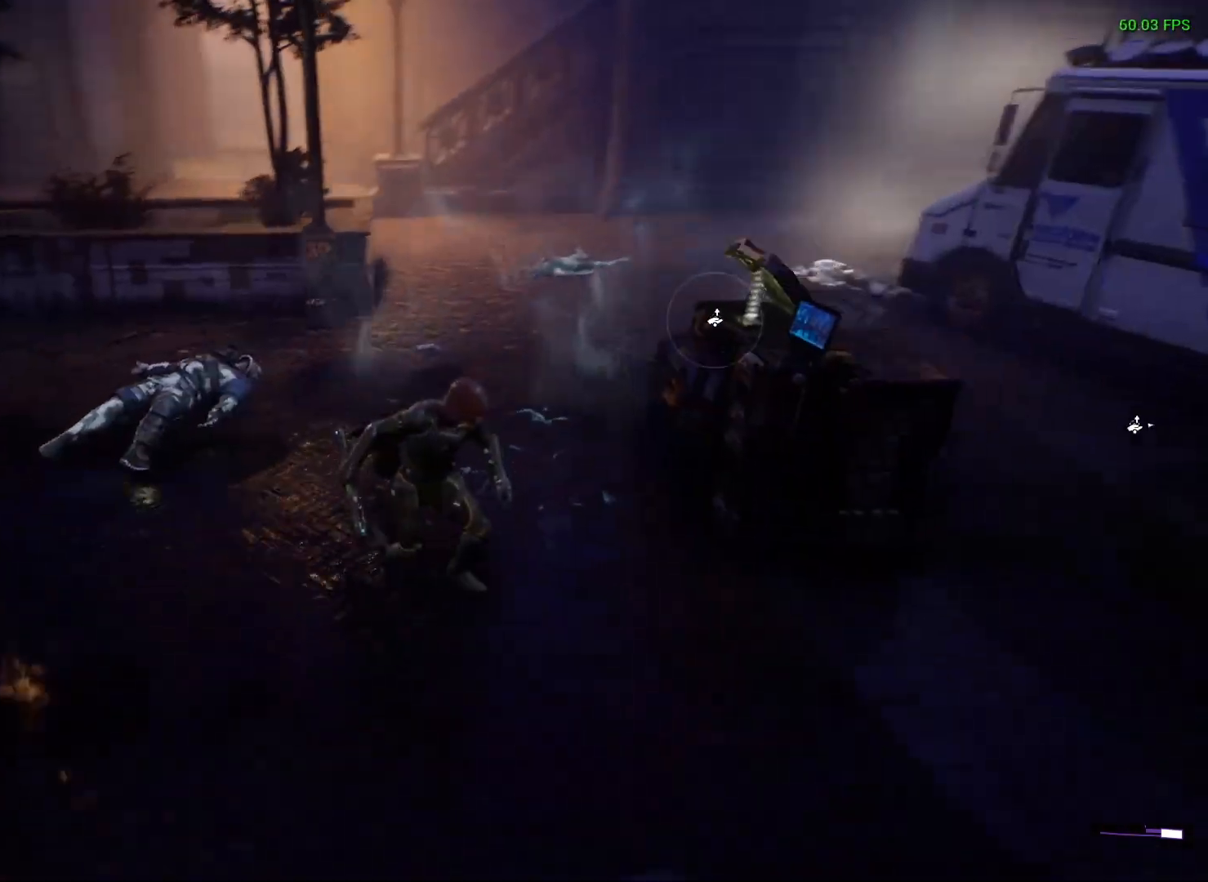
{"buttons": [], "left_stick": "center", "right_stick": "center", "events": [[417, "right_stick", "center"]]}
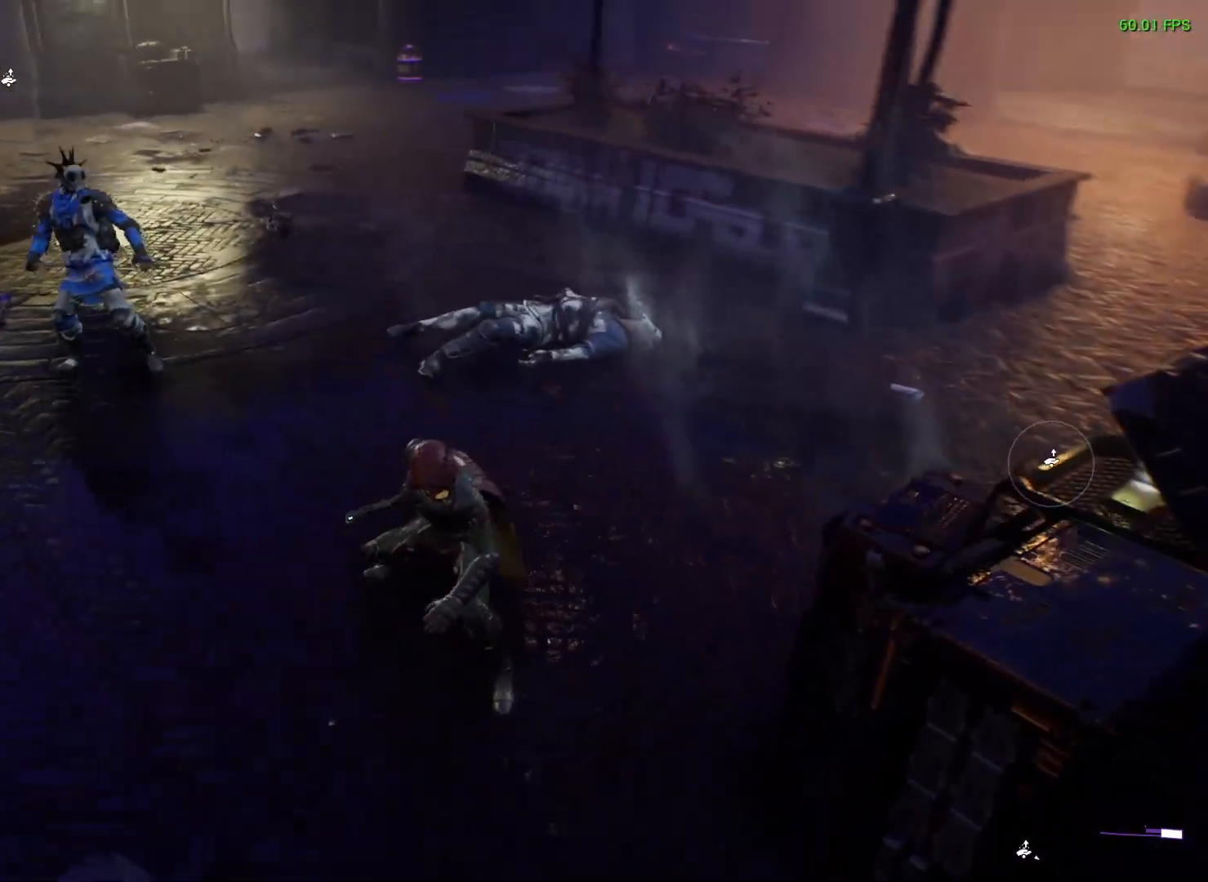
{"buttons": [], "left_stick": "up", "right_stick": "center", "events": [[33, "DPAD_DOWN", "down"], [133, "DPAD_DOWN", "up"], [283, "right_stick", "up-left"], [417, "right_stick", "center"], [450, "left_stick", "up"]]}
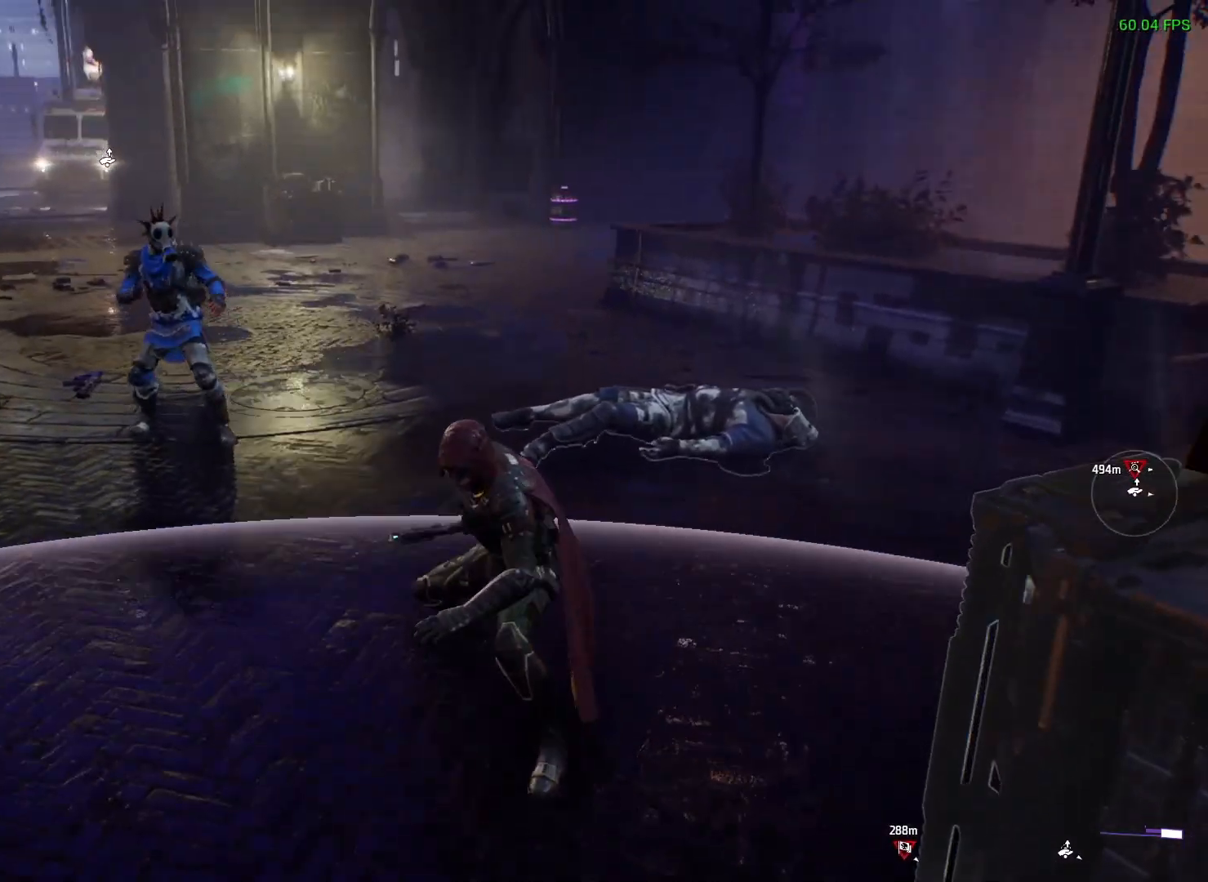
{"buttons": [], "left_stick": "up-left", "right_stick": "center", "events": [[83, "left_stick", "up-left"], [150, "Y", "down"], [200, "Y", "up"]]}
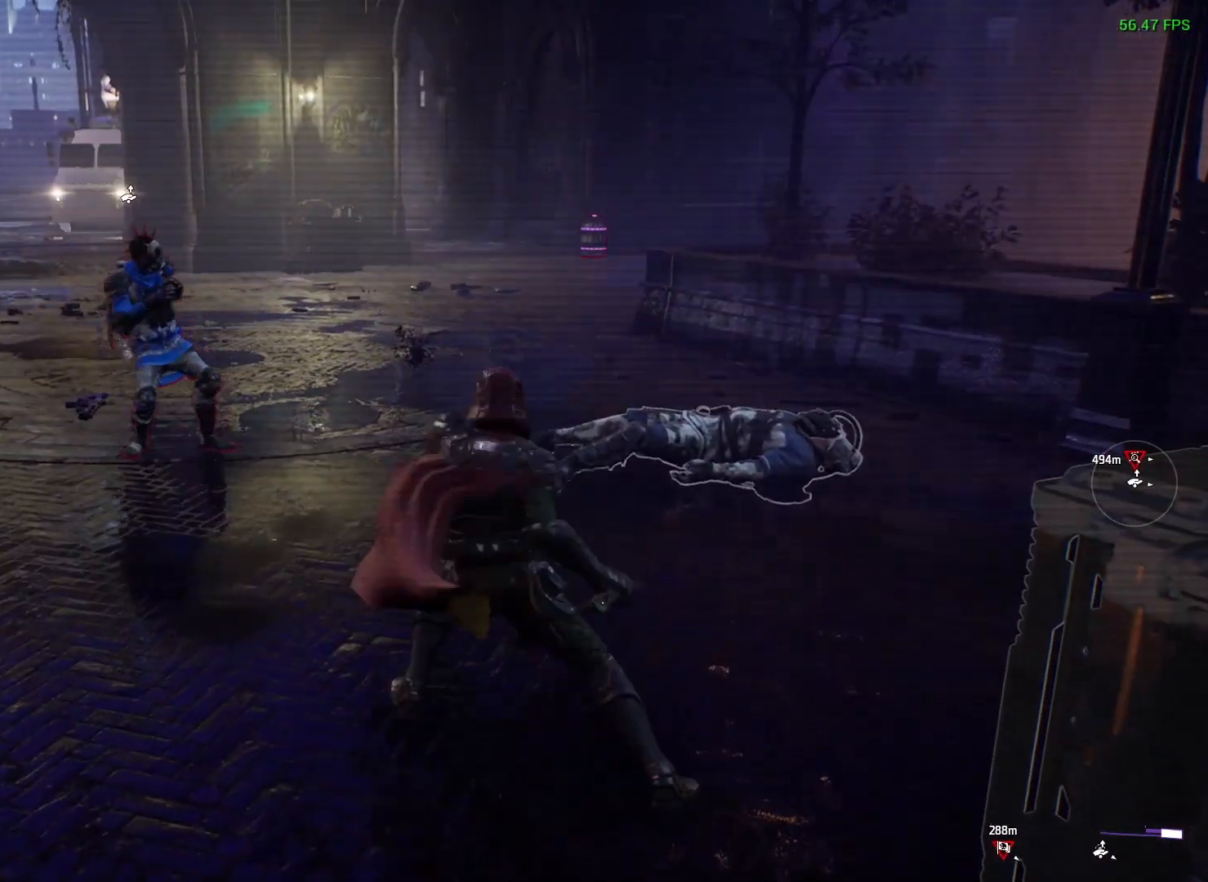
{"buttons": ["Y"], "left_stick": "up-left", "right_stick": "center", "events": [[50, "Y", "down"], [100, "Y", "up"], [450, "Y", "down"]]}
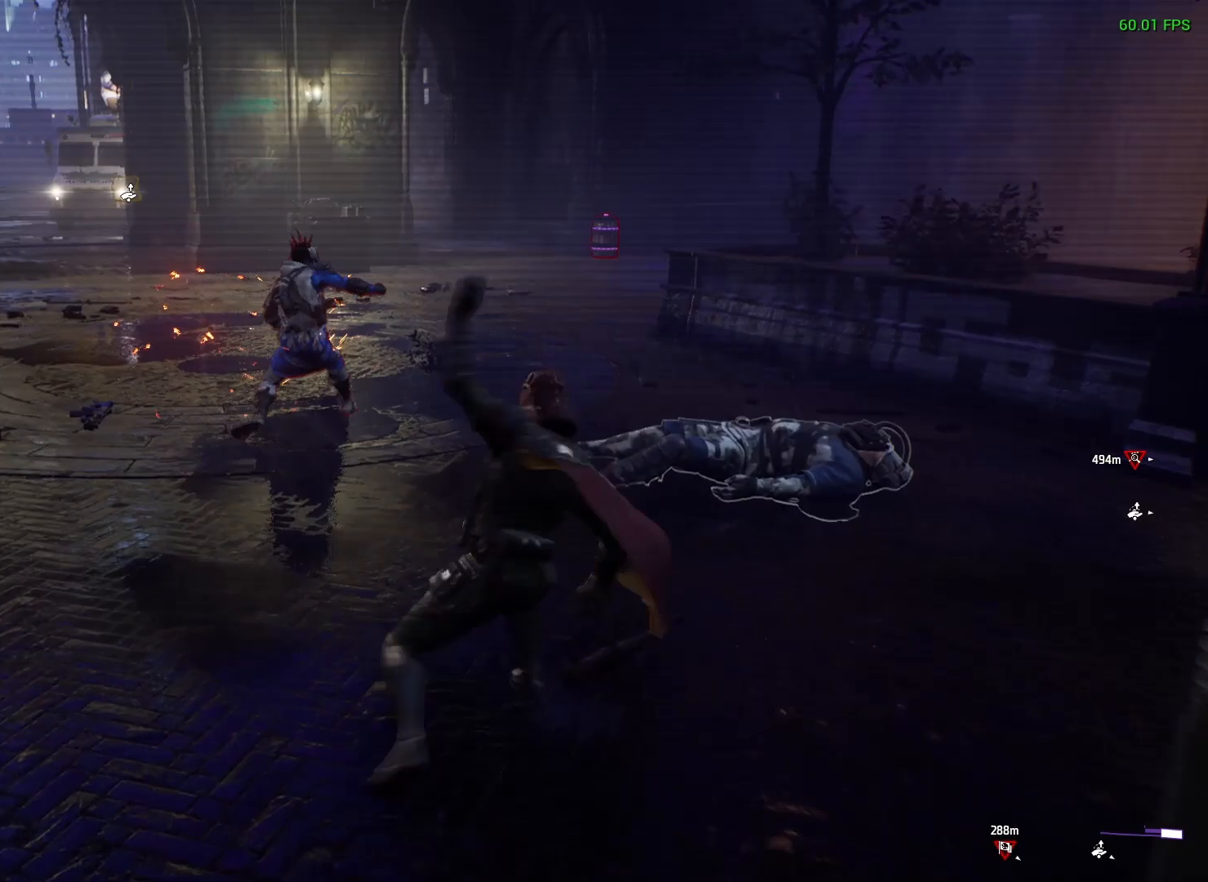
{"buttons": [], "left_stick": "up-right", "right_stick": "center"}
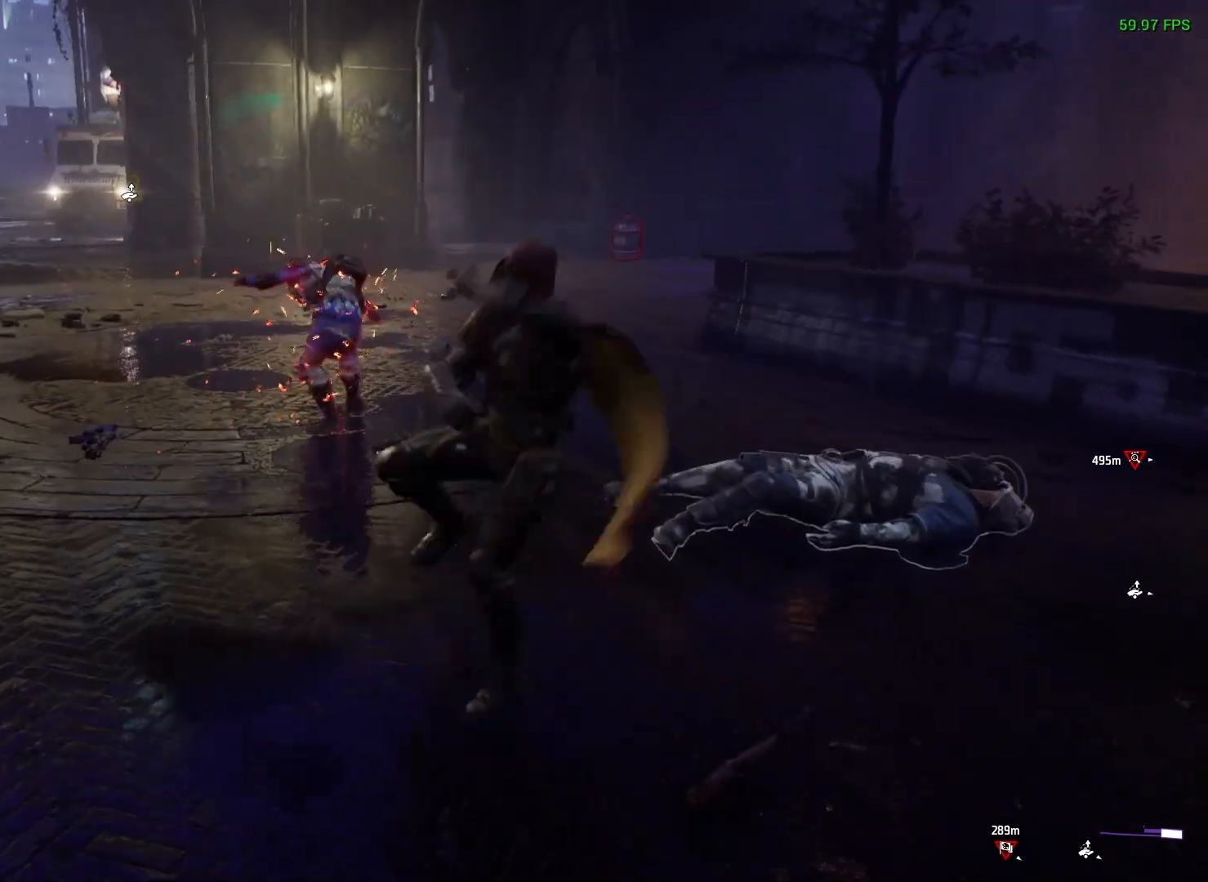
{"buttons": [], "left_stick": "up-right", "right_stick": "center", "events": []}
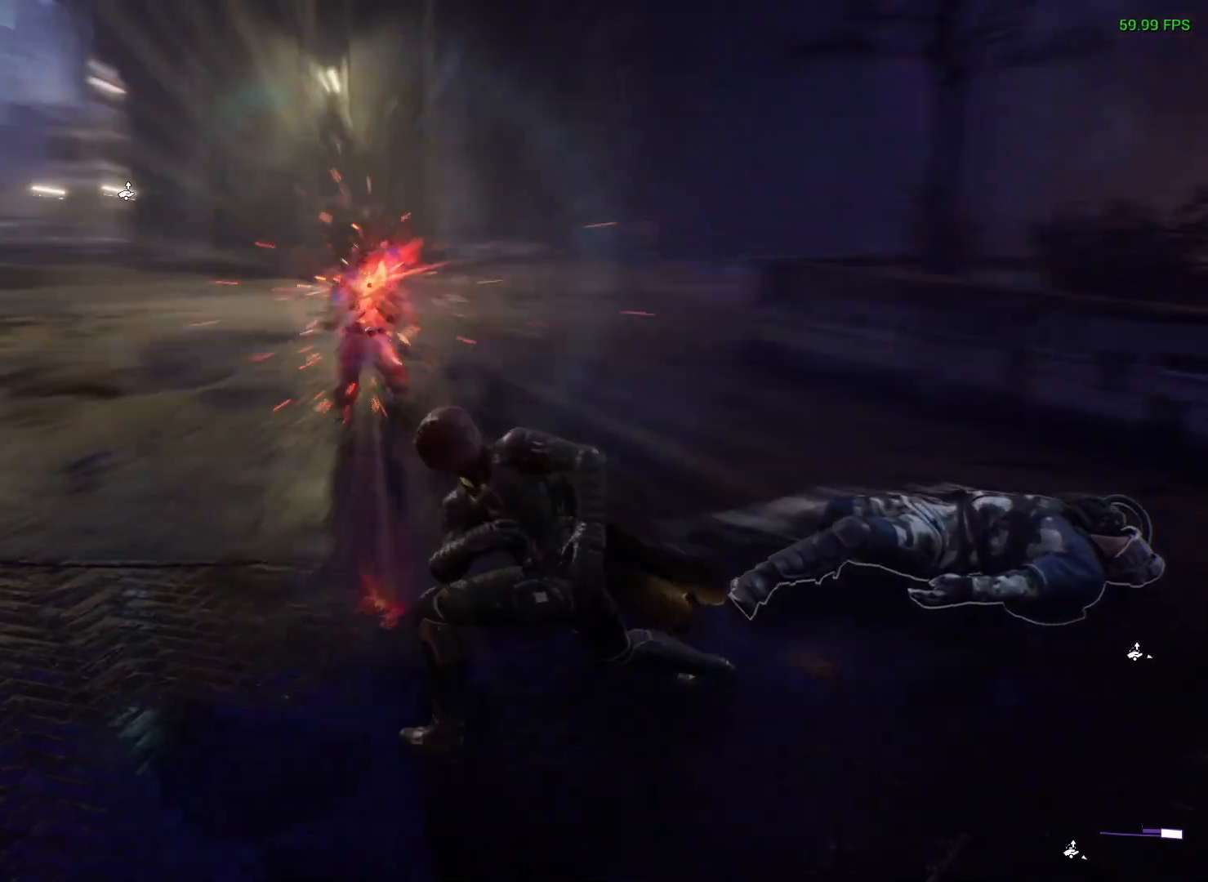
{"buttons": [], "left_stick": "up", "right_stick": "center", "events": [[233, "L3", "down"], [250, "left_stick", "up"], [417, "L3", "up"]]}
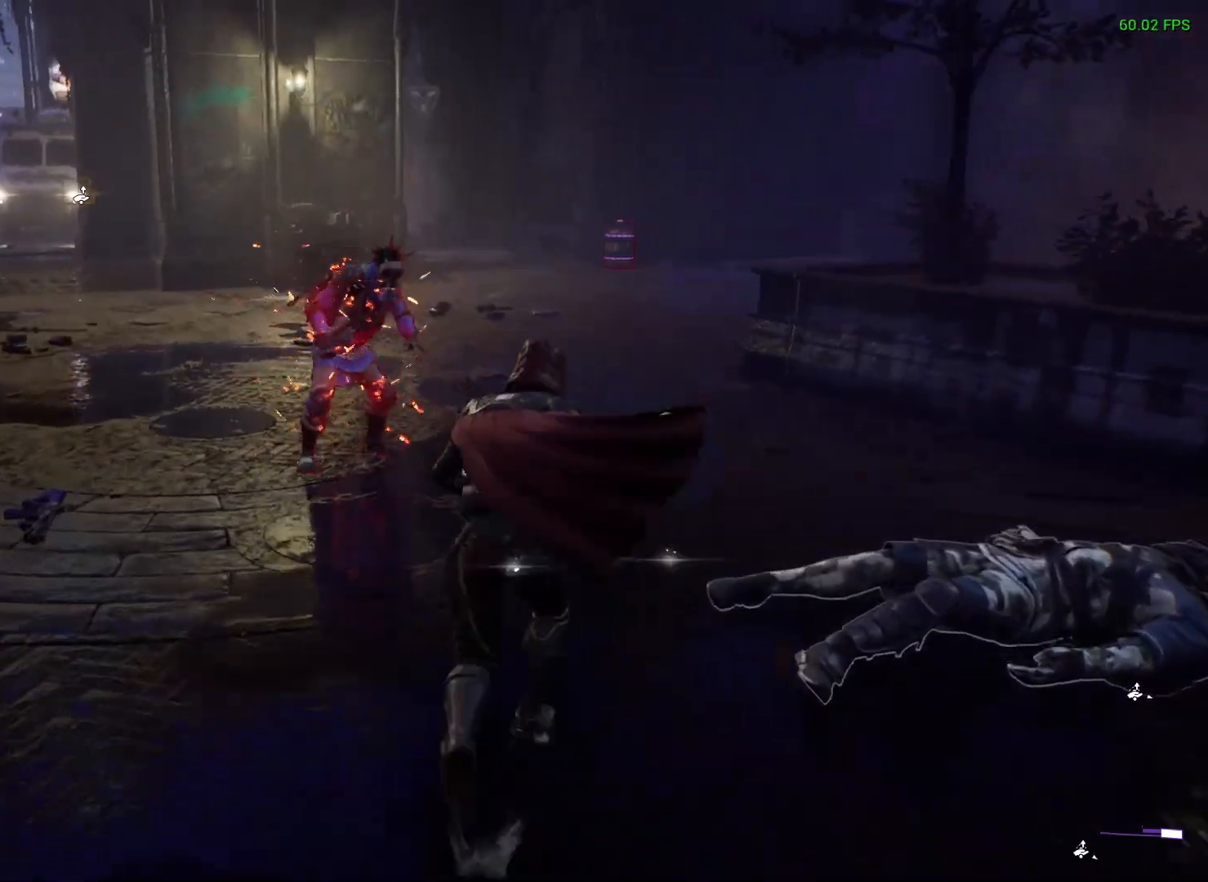
{"buttons": [], "left_stick": "center", "right_stick": "center", "events": [[133, "R1", "down"], [150, "Y", "down"], [217, "Y", "up"], [233, "R1", "up"], [267, "left_stick", "center"]]}
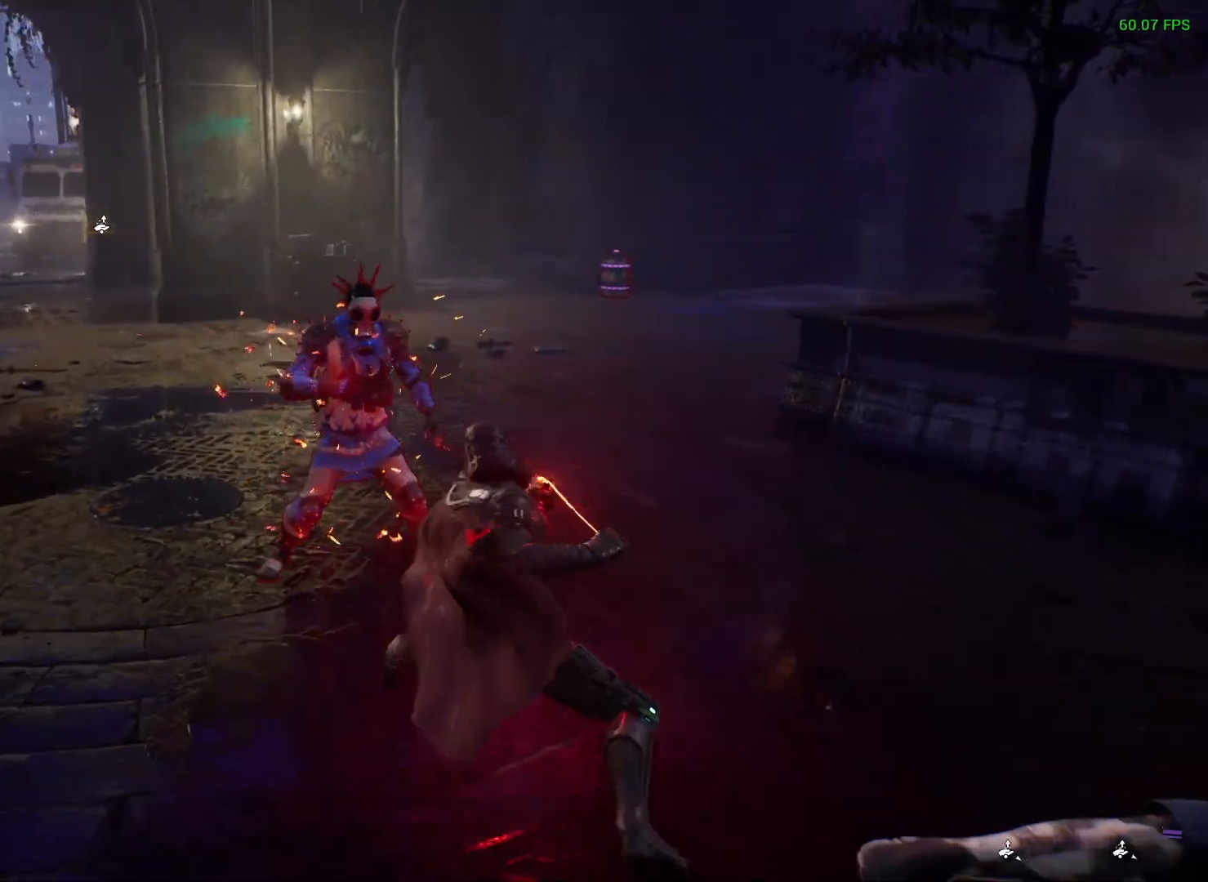
{"buttons": [], "left_stick": "center", "right_stick": "center", "events": []}
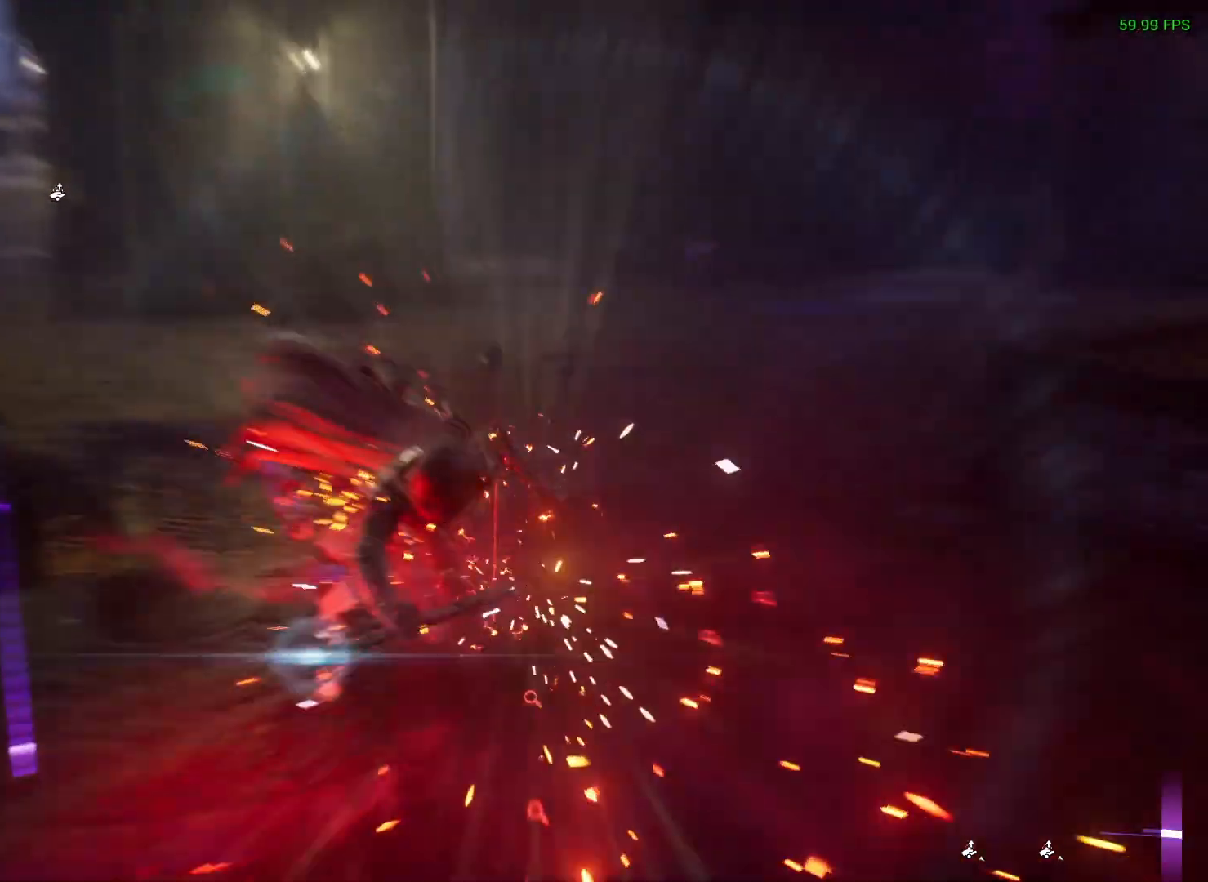
{"buttons": [], "left_stick": "center", "right_stick": "center", "events": []}
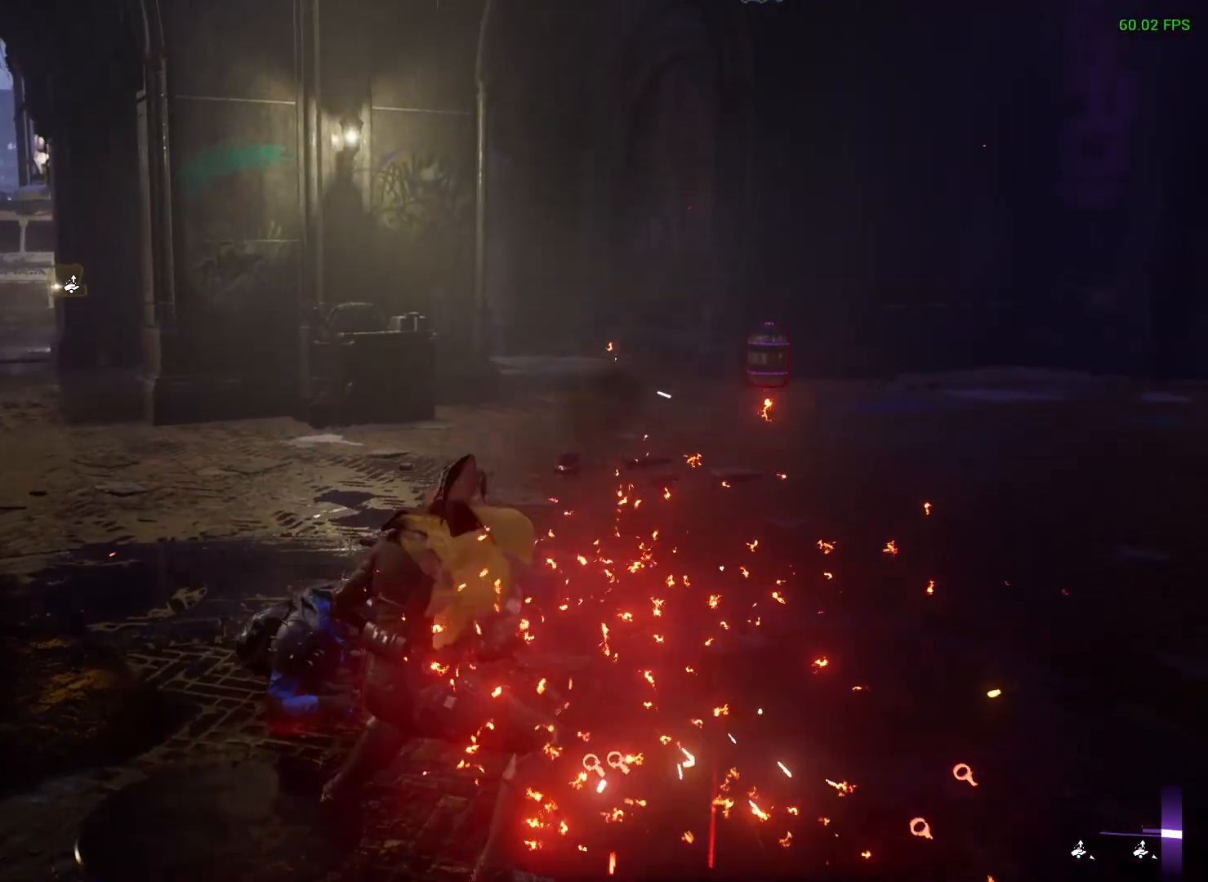
{"buttons": [], "left_stick": "center", "right_stick": "center", "events": []}
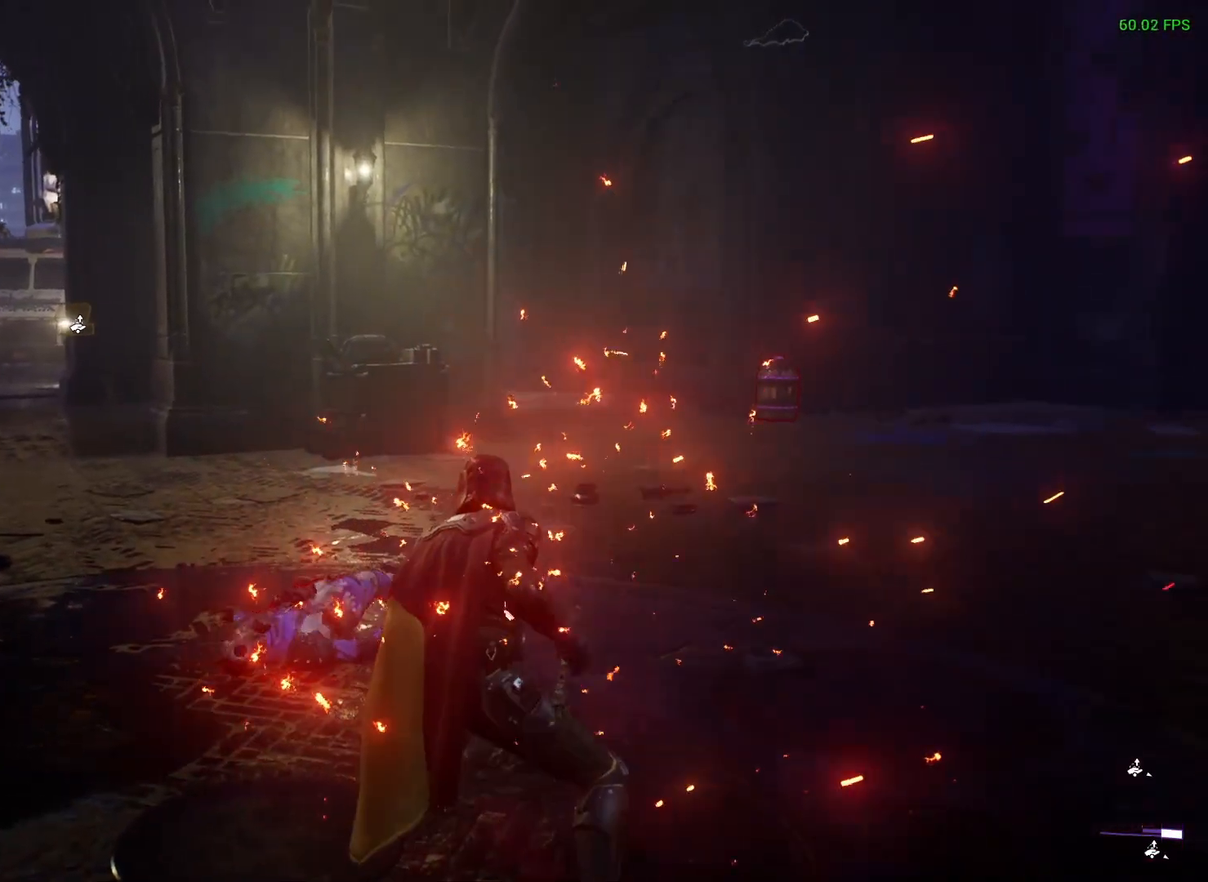
{"buttons": [], "left_stick": "center", "right_stick": "right", "events": [[367, "right_stick", "right"]]}
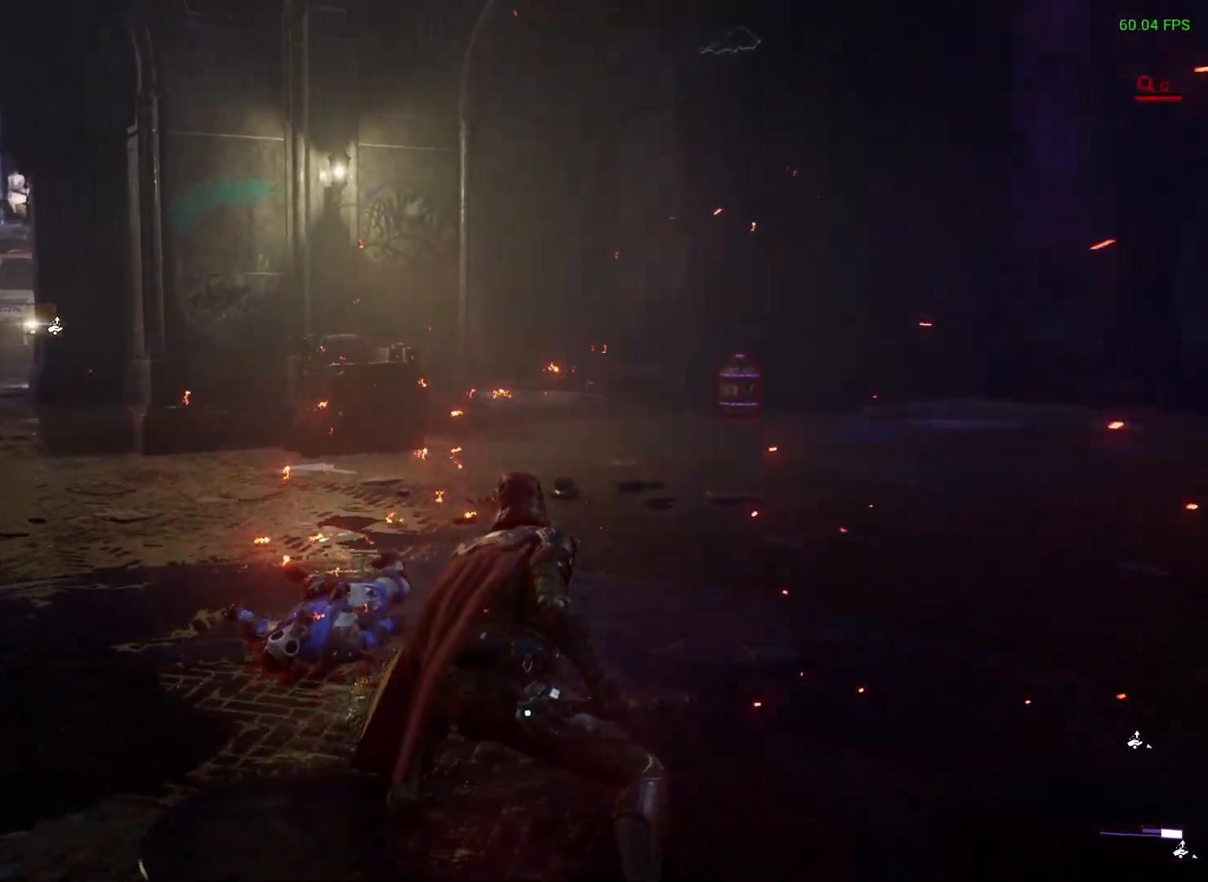
{"buttons": [], "left_stick": "right", "right_stick": "right", "events": [[17, "left_stick", "right"]]}
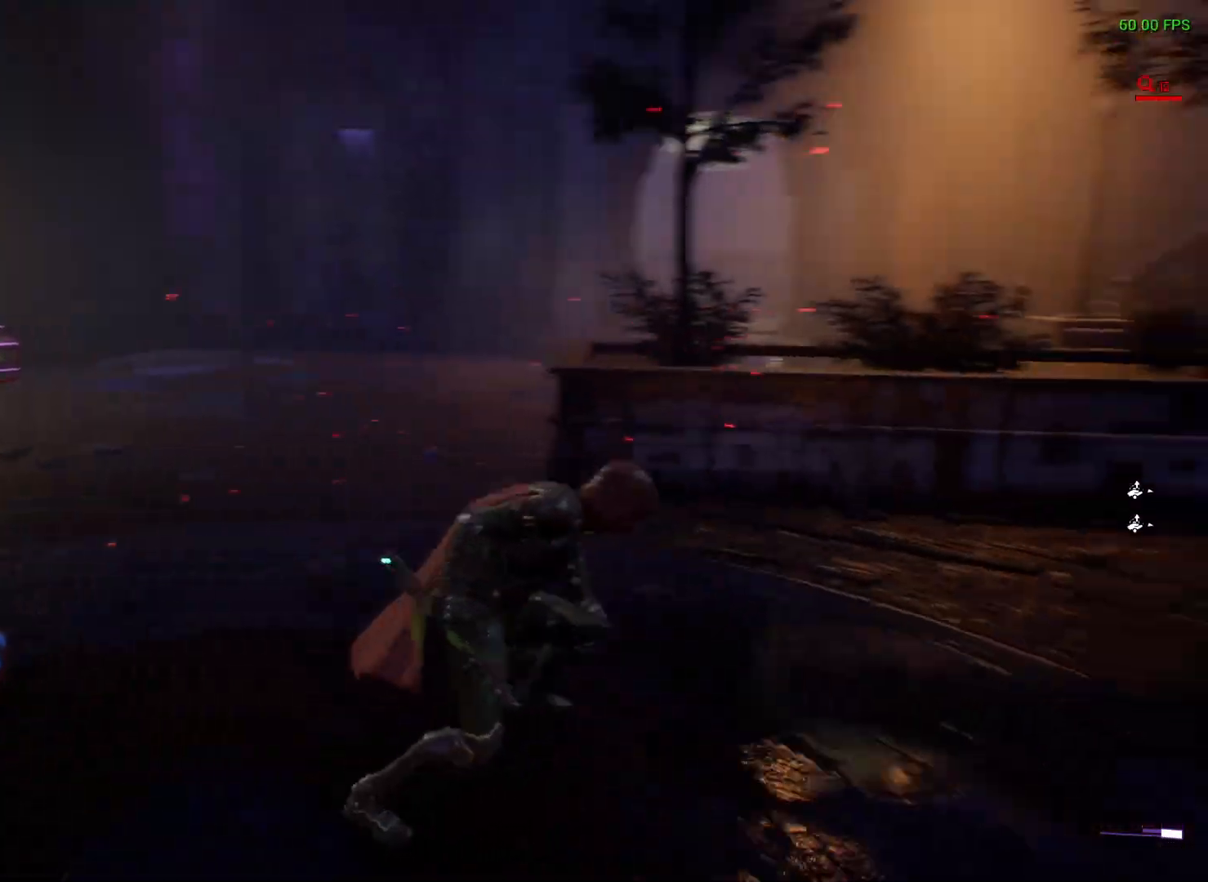
{"buttons": [], "left_stick": "up-right", "right_stick": "center", "events": [[167, "L3", "down"], [167, "left_stick", "up-right"], [283, "L3", "up"], [467, "right_stick", "center"]]}